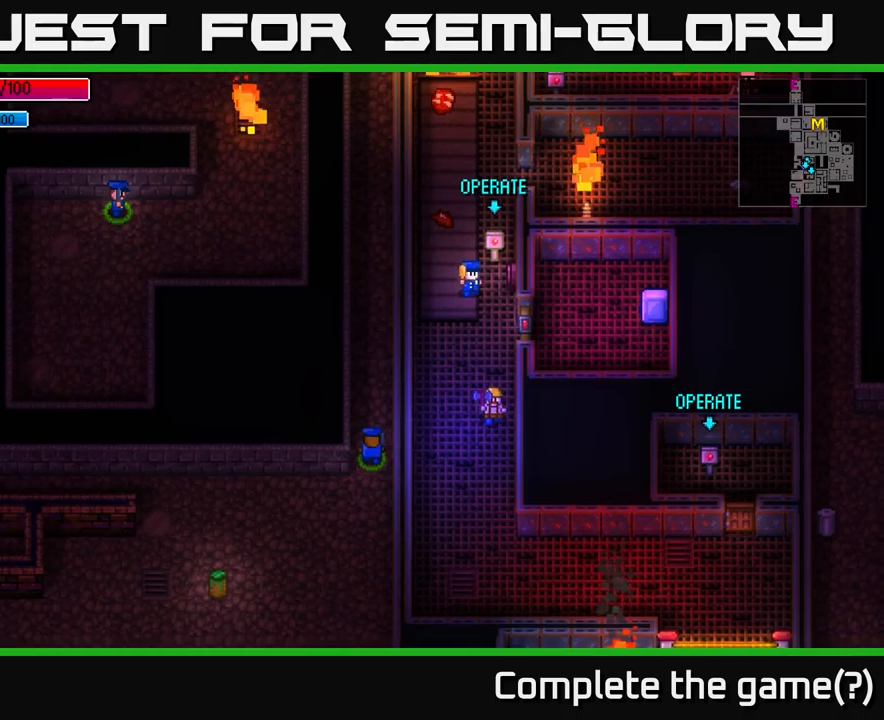
Gameplay with a controller (Xbox layout); each line is a JSON object with the inputs held at the frame after it. "events" lists button and stick changes between this image and that frame as [ms after this image, input, new state], when the widget could be followed in between.
{"buttons": [], "left_stick": "down", "right_stick": "center", "events": [[66, "left_stick", "down-right"], [216, "left_stick", "down"]]}
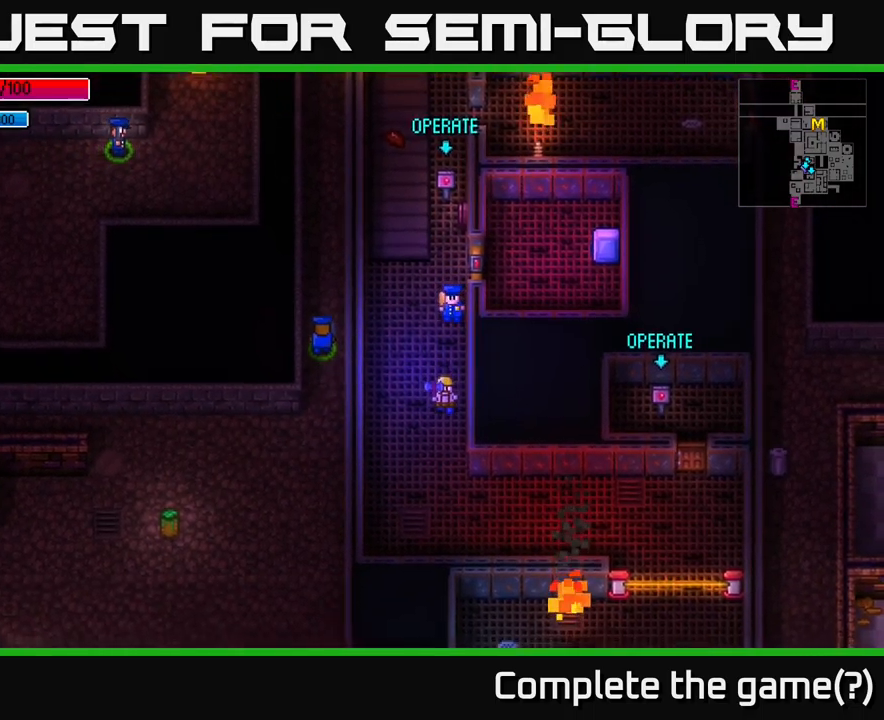
{"buttons": [], "left_stick": "down", "right_stick": "center", "events": []}
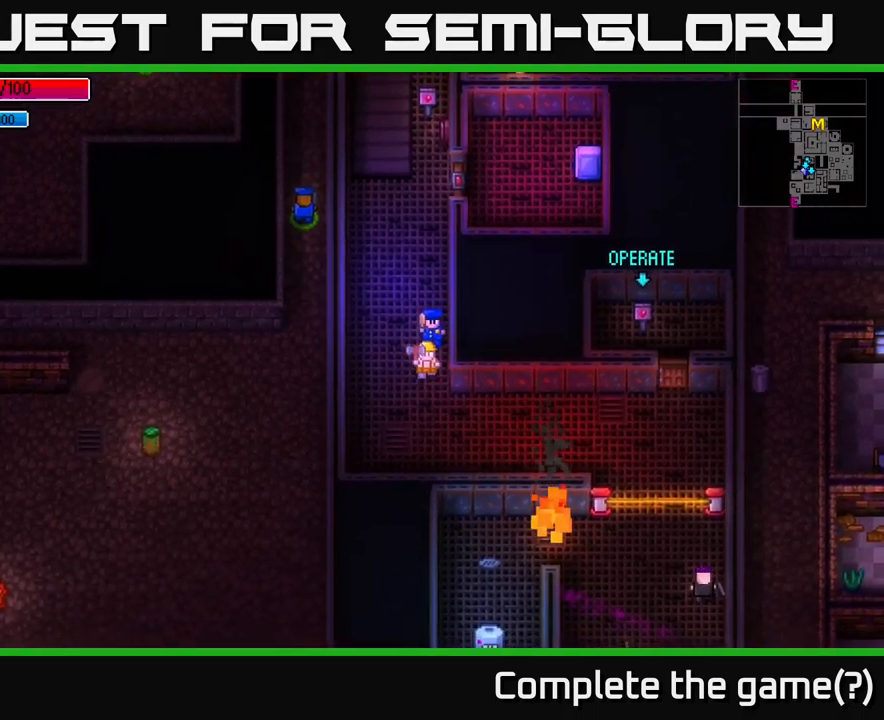
{"buttons": [], "left_stick": "center", "right_stick": "center", "events": [[33, "left_stick", "center"], [50, "L2", "down"], [150, "L2", "up"]]}
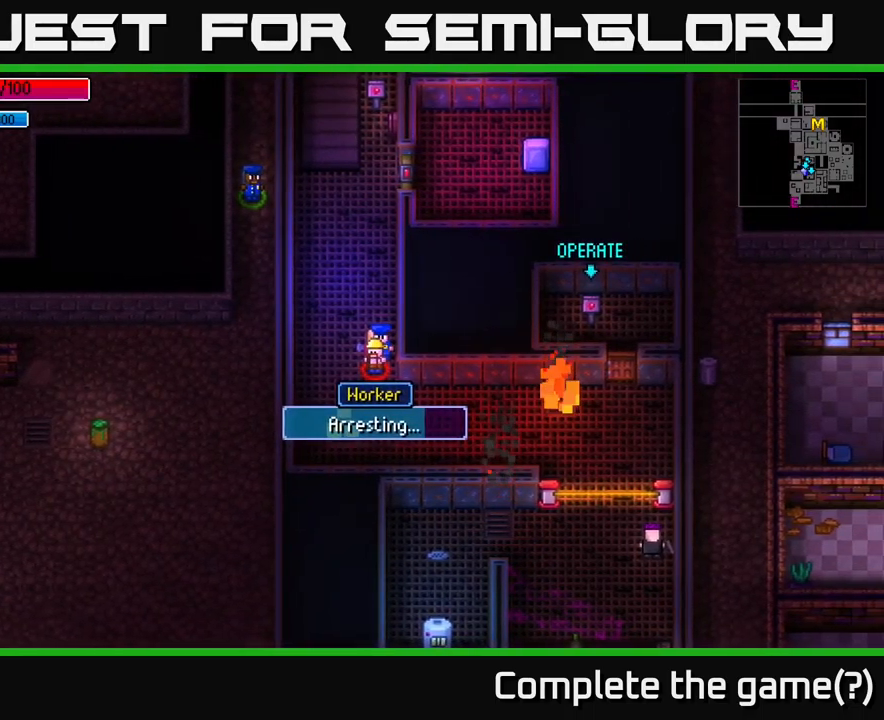
{"buttons": [], "left_stick": "center", "right_stick": "center", "events": []}
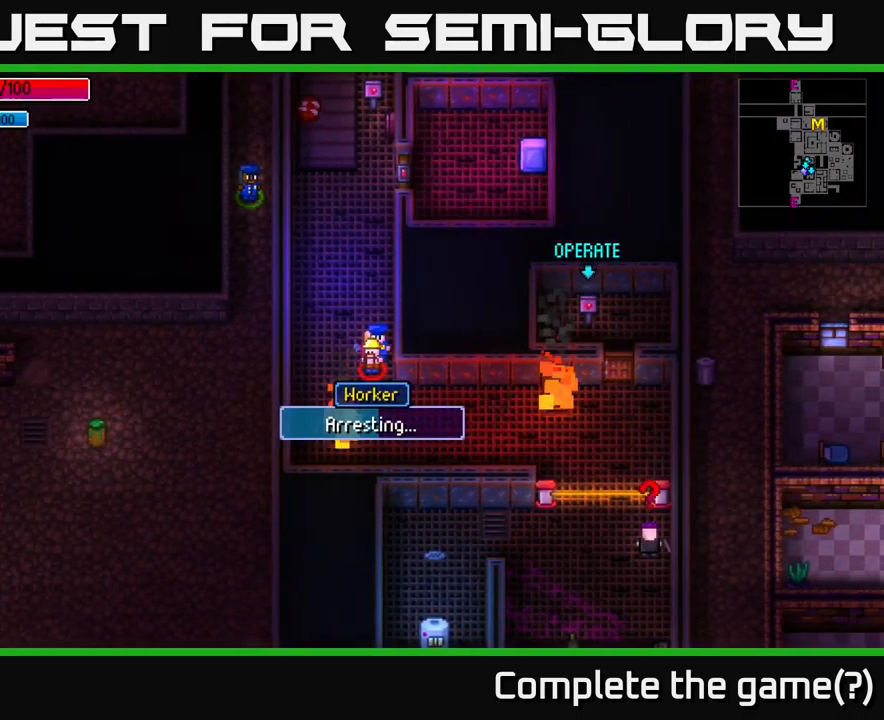
{"buttons": [], "left_stick": "center", "right_stick": "center", "events": []}
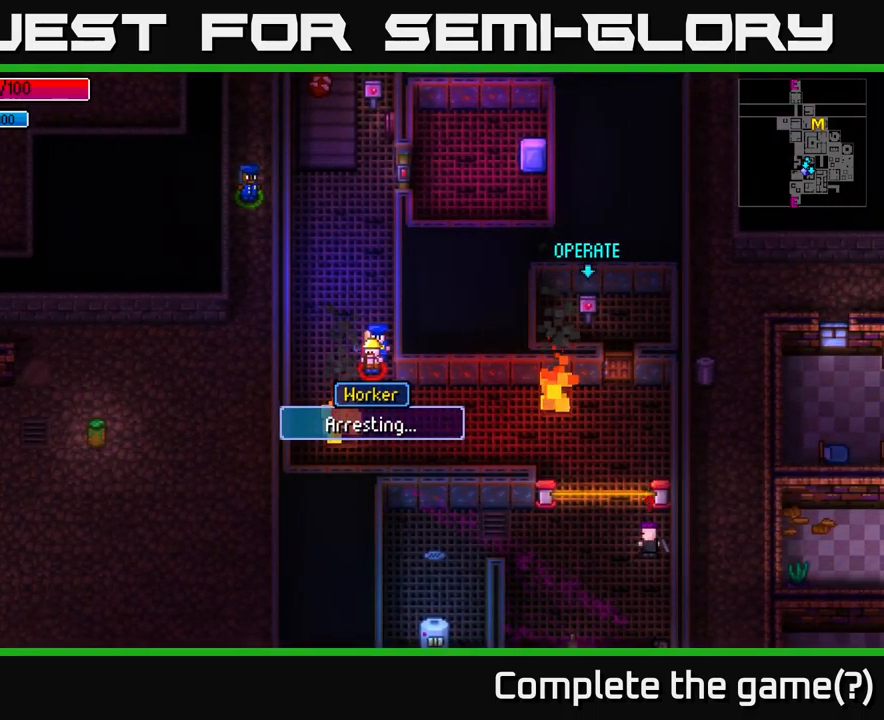
{"buttons": [], "left_stick": "center", "right_stick": "center", "events": []}
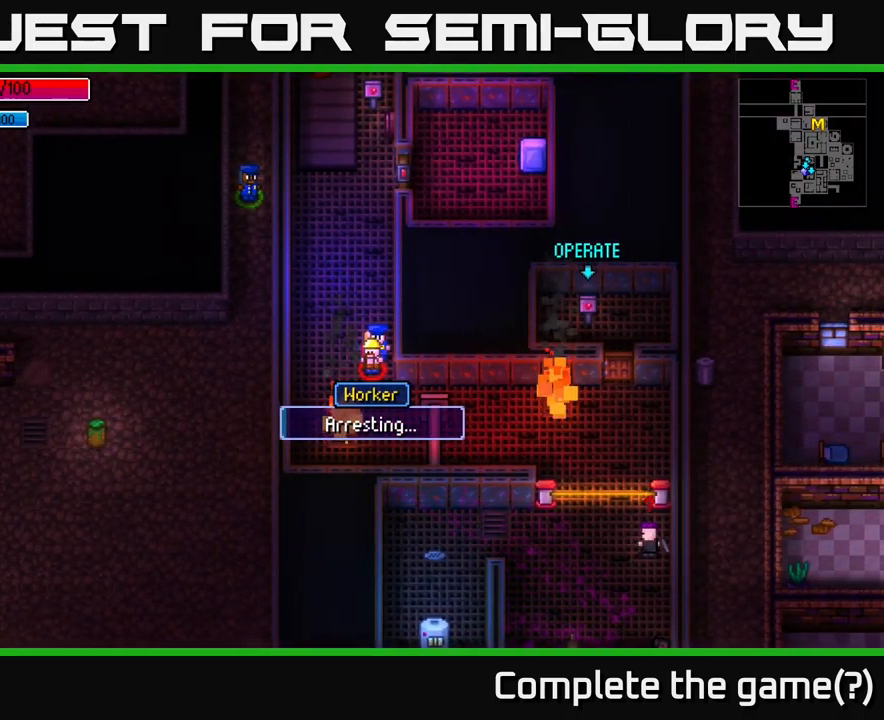
{"buttons": [], "left_stick": "center", "right_stick": "center", "events": []}
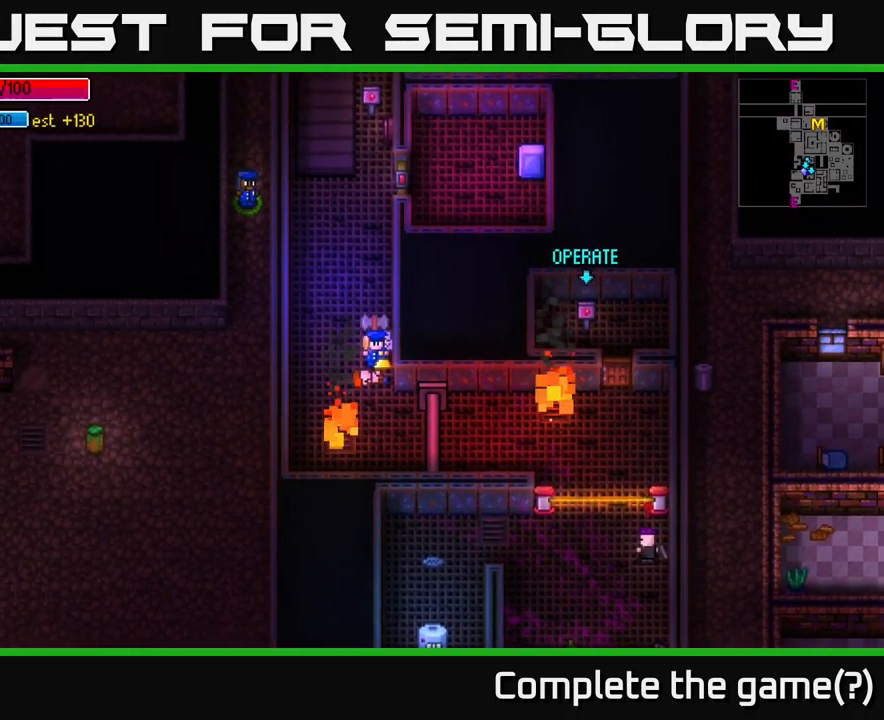
{"buttons": [], "left_stick": "down", "right_stick": "center", "events": [[100, "A", "down"], [116, "left_stick", "down"], [166, "A", "up"], [216, "A", "down"], [300, "A", "up"], [333, "left_stick", "center"], [350, "A", "down"], [466, "A", "up"], [466, "left_stick", "down"]]}
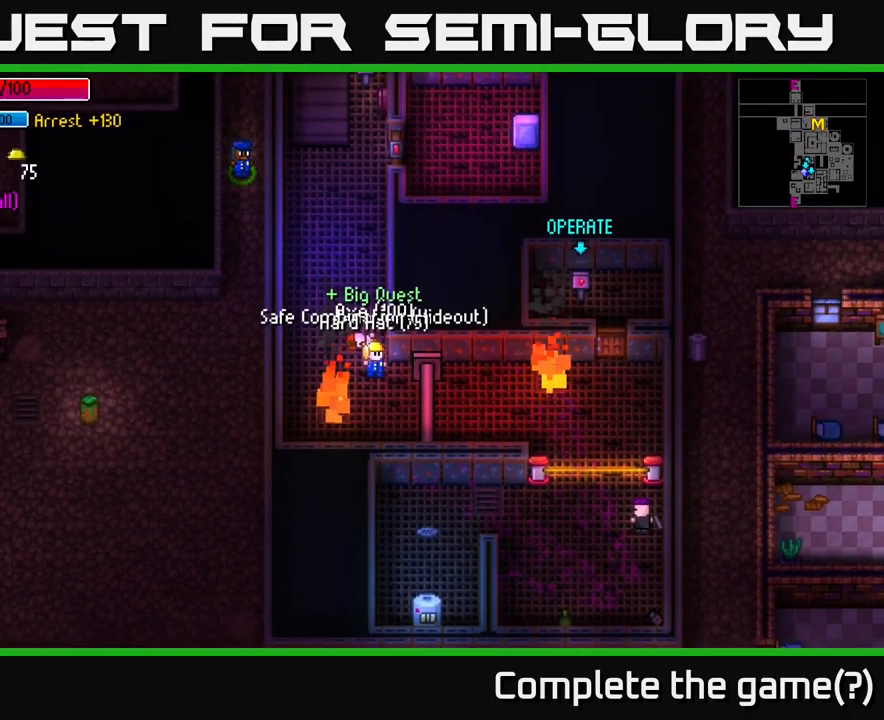
{"buttons": [], "left_stick": "center", "right_stick": "up", "events": [[16, "A", "down"], [83, "A", "up"], [133, "left_stick", "right"], [233, "left_stick", "up"], [350, "left_stick", "center"], [400, "right_stick", "up"]]}
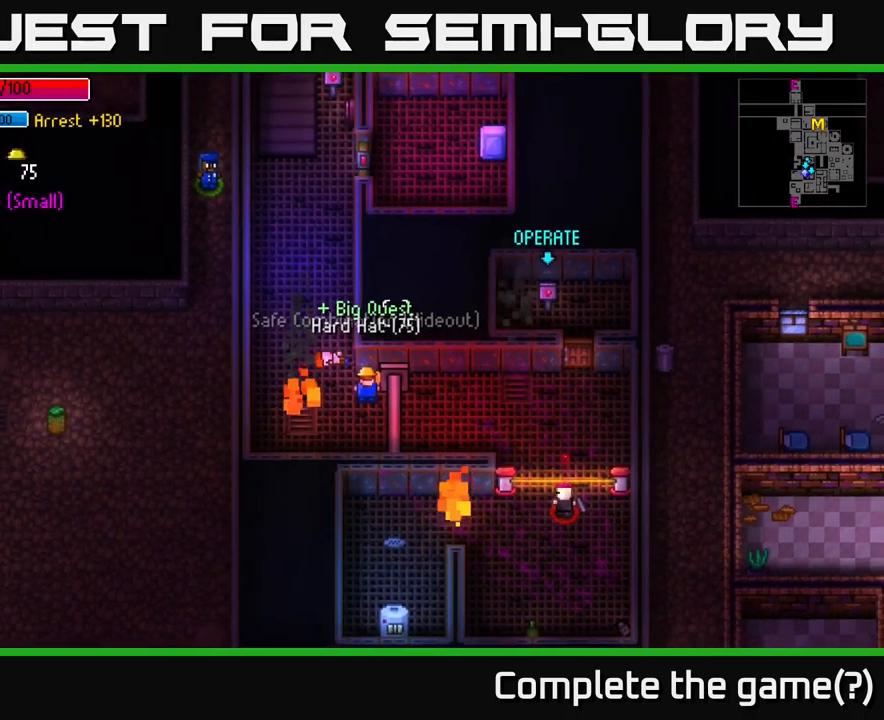
{"buttons": [], "left_stick": "up", "right_stick": "up", "events": [[83, "left_stick", "up"], [216, "left_stick", "center"], [283, "left_stick", "left"], [466, "left_stick", "up"]]}
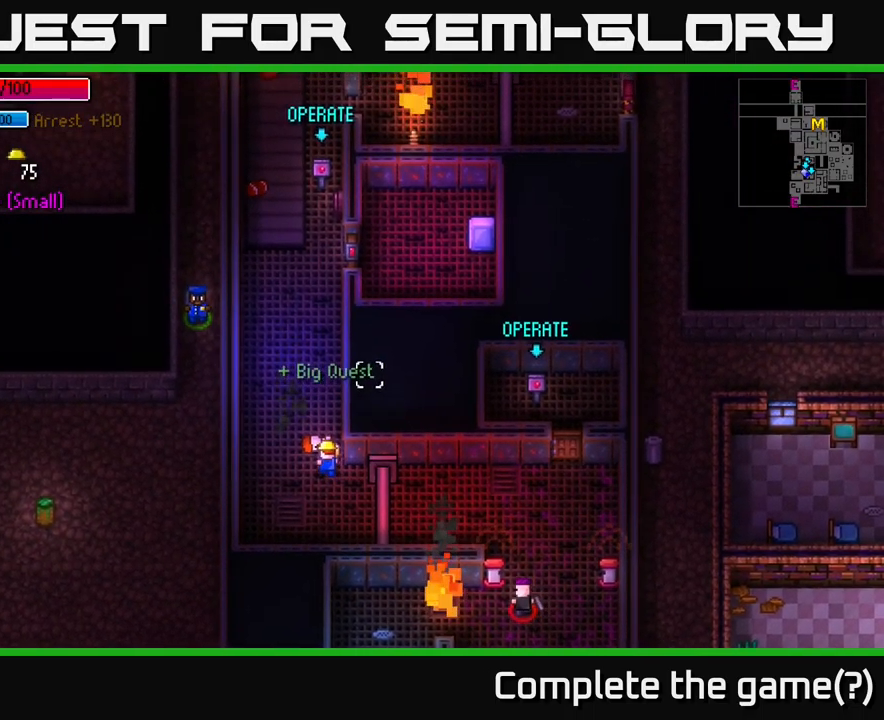
{"buttons": [], "left_stick": "up", "right_stick": "up", "events": []}
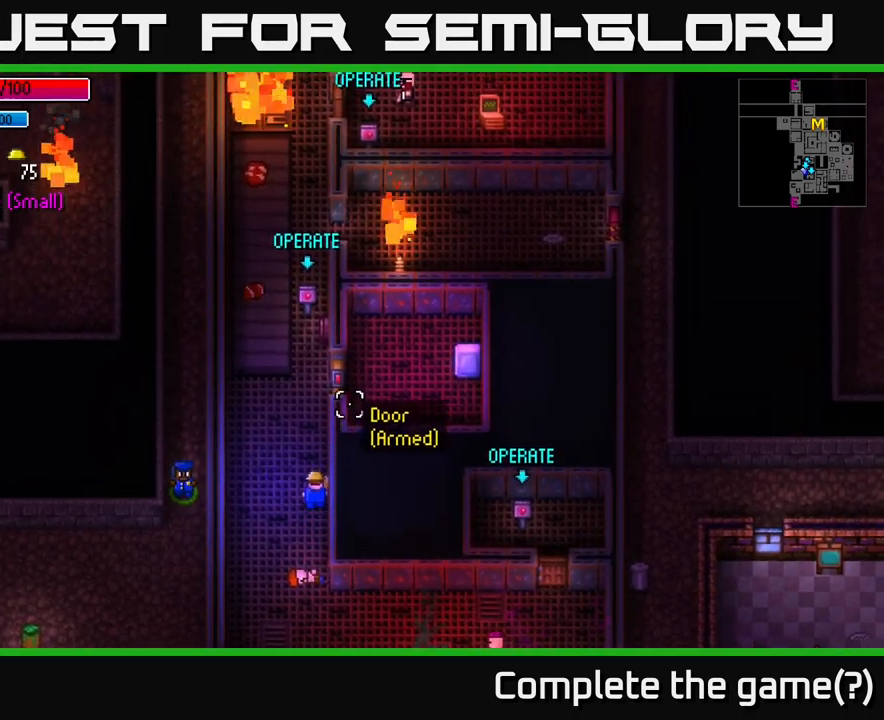
{"buttons": [], "left_stick": "up", "right_stick": "center", "events": [[50, "right_stick", "up-right"], [183, "right_stick", "center"]]}
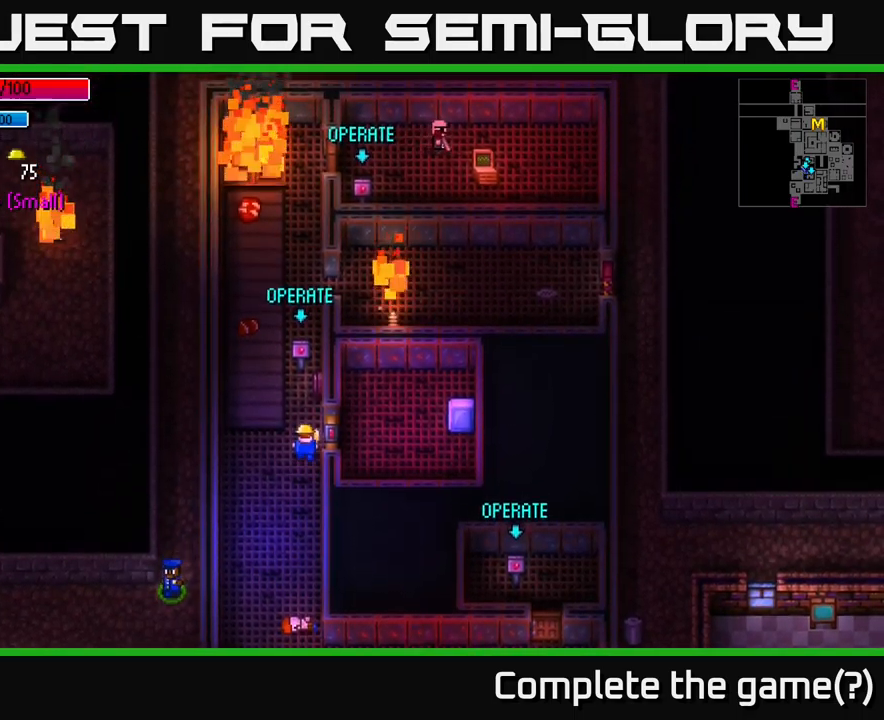
{"buttons": [], "left_stick": "up-right", "right_stick": "center", "events": [[250, "left_stick", "up-left"], [417, "left_stick", "up-right"]]}
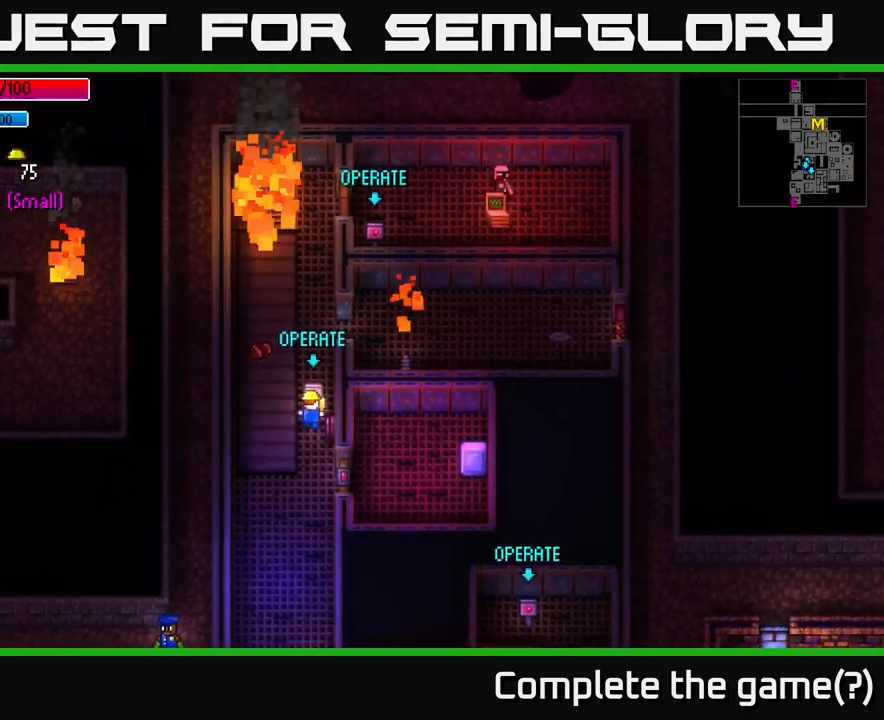
{"buttons": [], "left_stick": "up-left", "right_stick": "center", "events": [[150, "left_stick", "up"], [433, "left_stick", "up-left"]]}
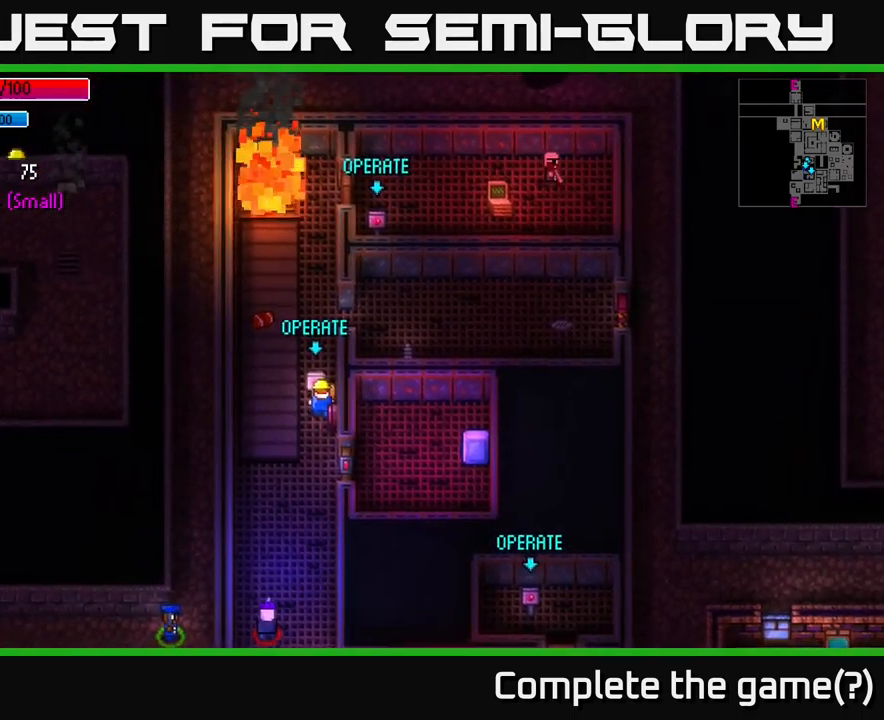
{"buttons": [], "left_stick": "up-right", "right_stick": "center", "events": [[183, "left_stick", "up"], [300, "left_stick", "up-right"]]}
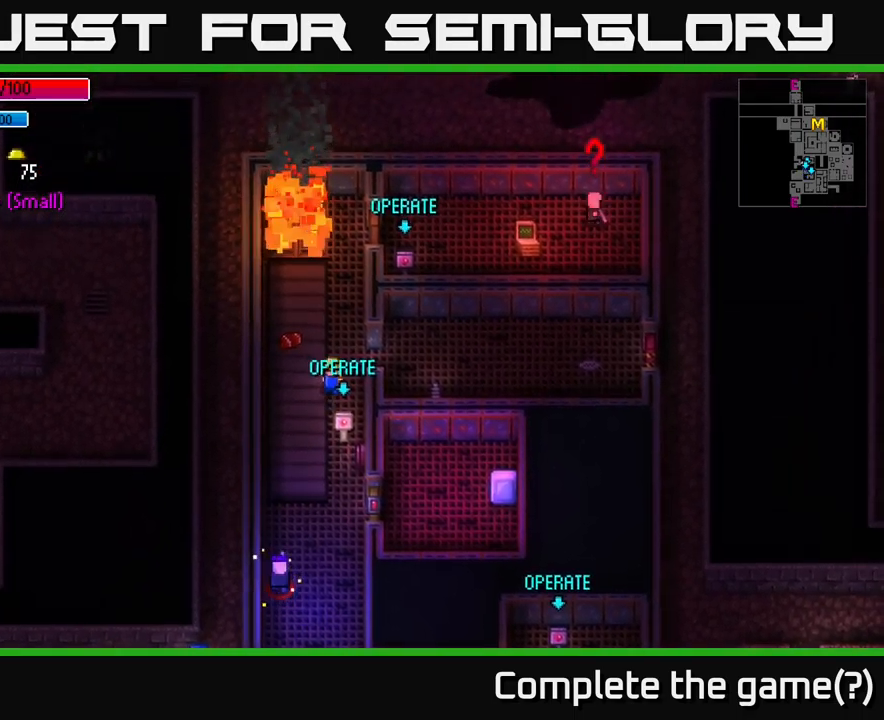
{"buttons": [], "left_stick": "up", "right_stick": "center", "events": [[67, "left_stick", "right"], [417, "left_stick", "up"]]}
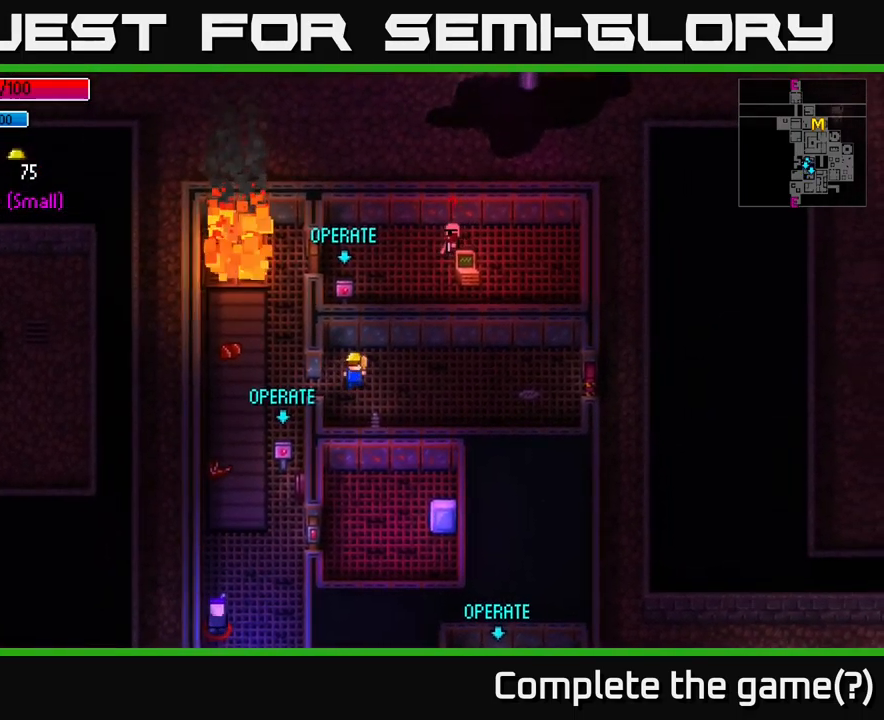
{"buttons": [], "left_stick": "right", "right_stick": "center", "events": [[83, "left_stick", "right"]]}
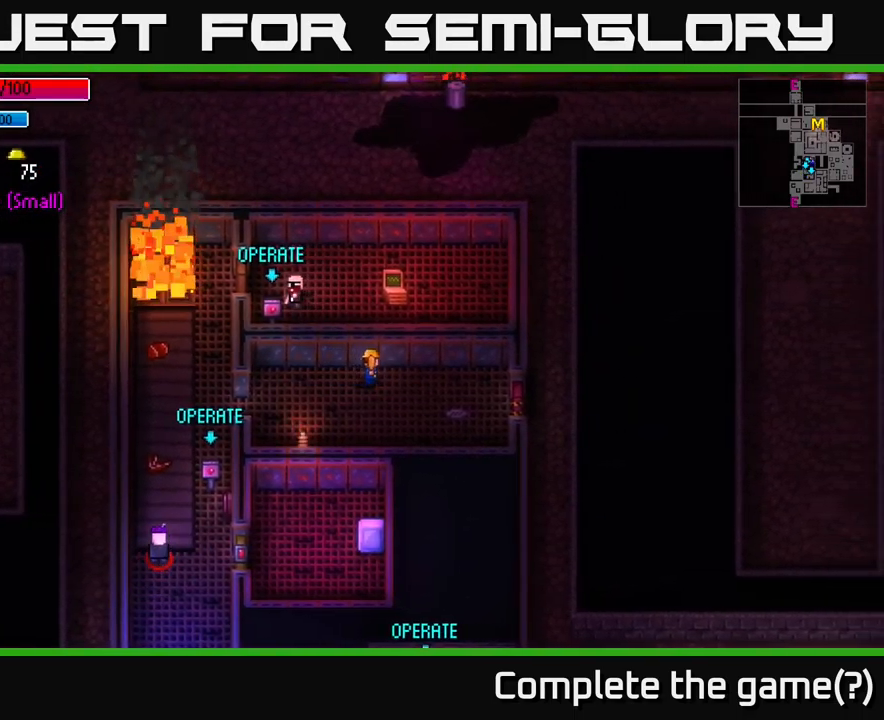
{"buttons": [], "left_stick": "down-right", "right_stick": "center", "events": [[417, "left_stick", "down-right"]]}
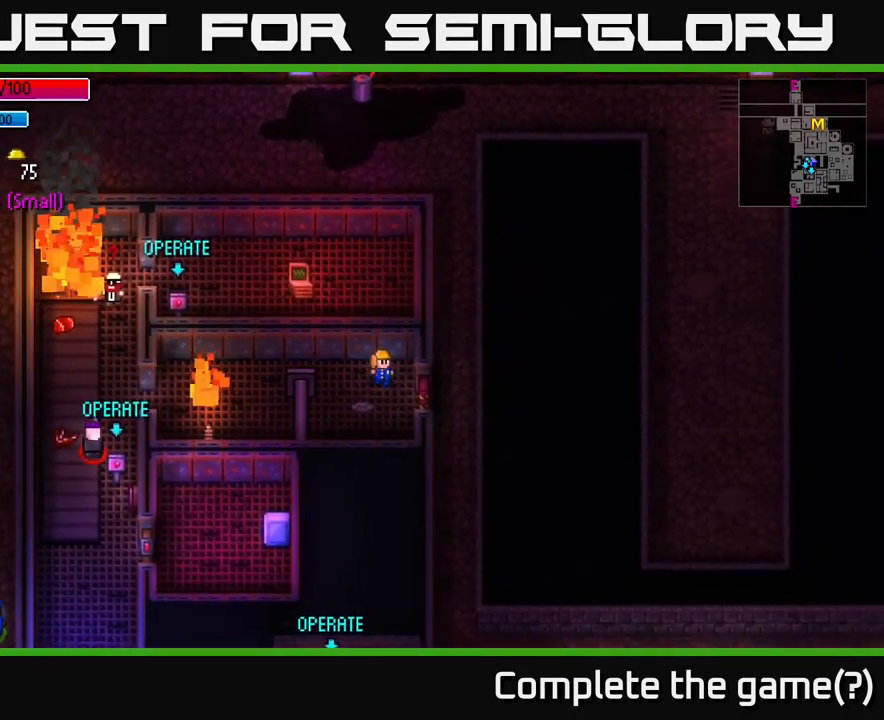
{"buttons": [], "left_stick": "right", "right_stick": "center", "events": [[117, "left_stick", "right"], [217, "left_stick", "center"], [233, "A", "down"], [300, "A", "up"], [350, "left_stick", "right"]]}
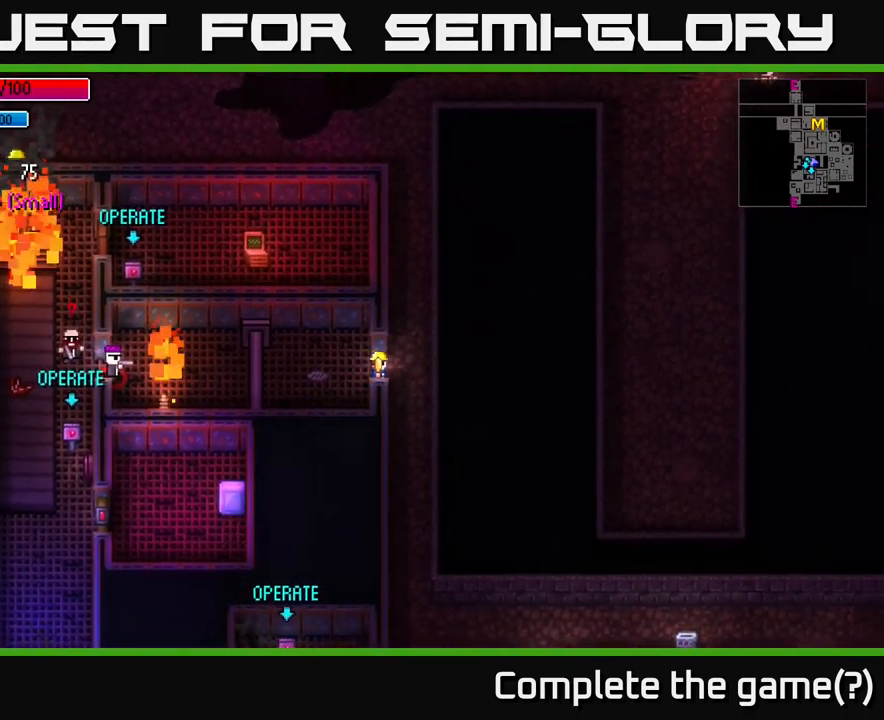
{"buttons": [], "left_stick": "up", "right_stick": "center", "events": [[150, "A", "down"], [150, "left_stick", "up"], [200, "A", "up"]]}
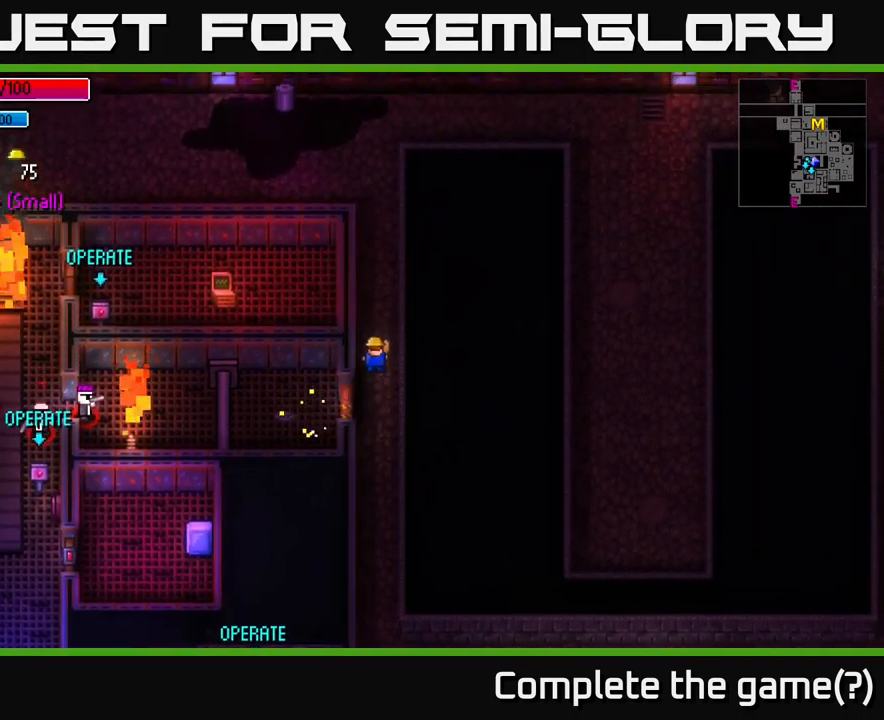
{"buttons": [], "left_stick": "up", "right_stick": "center", "events": []}
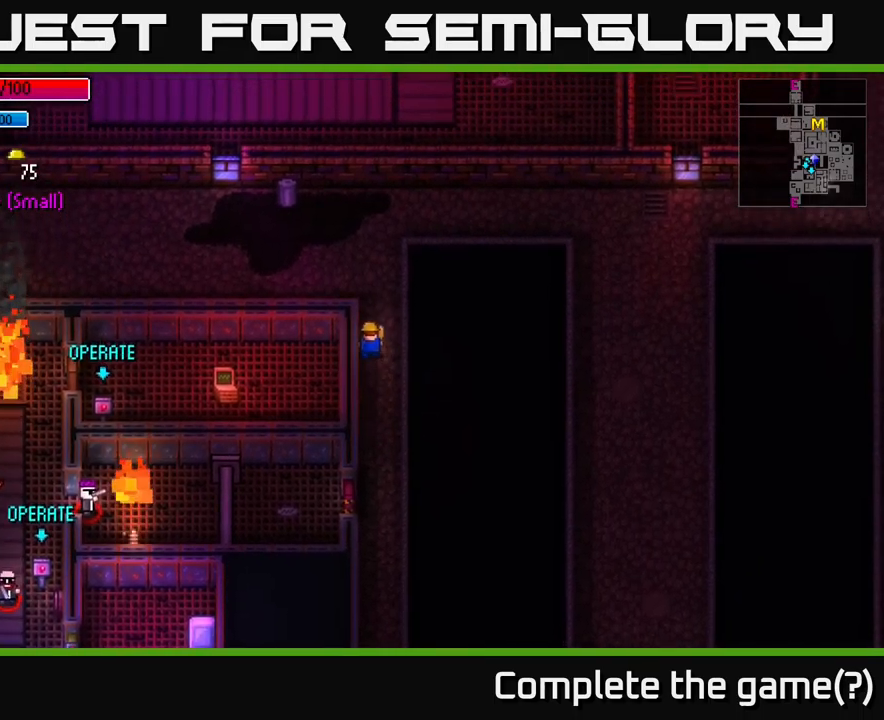
{"buttons": [], "left_stick": "left", "right_stick": "down-right", "events": [[84, "left_stick", "up-left"], [250, "right_stick", "down"], [267, "left_stick", "left"], [484, "right_stick", "down-right"]]}
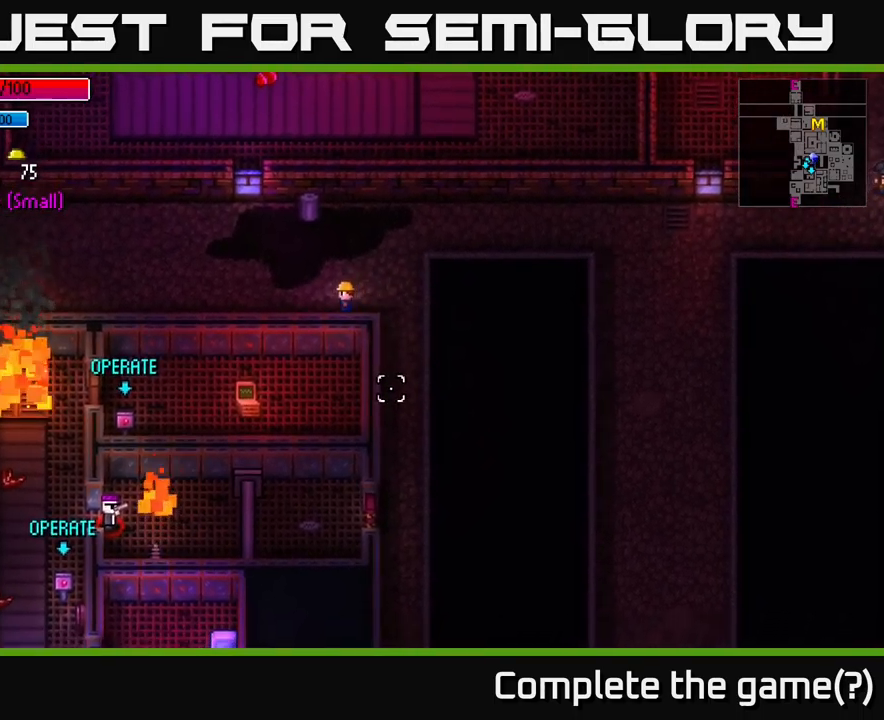
{"buttons": [], "left_stick": "center", "right_stick": "down", "events": [[200, "right_stick", "down"], [284, "left_stick", "center"]]}
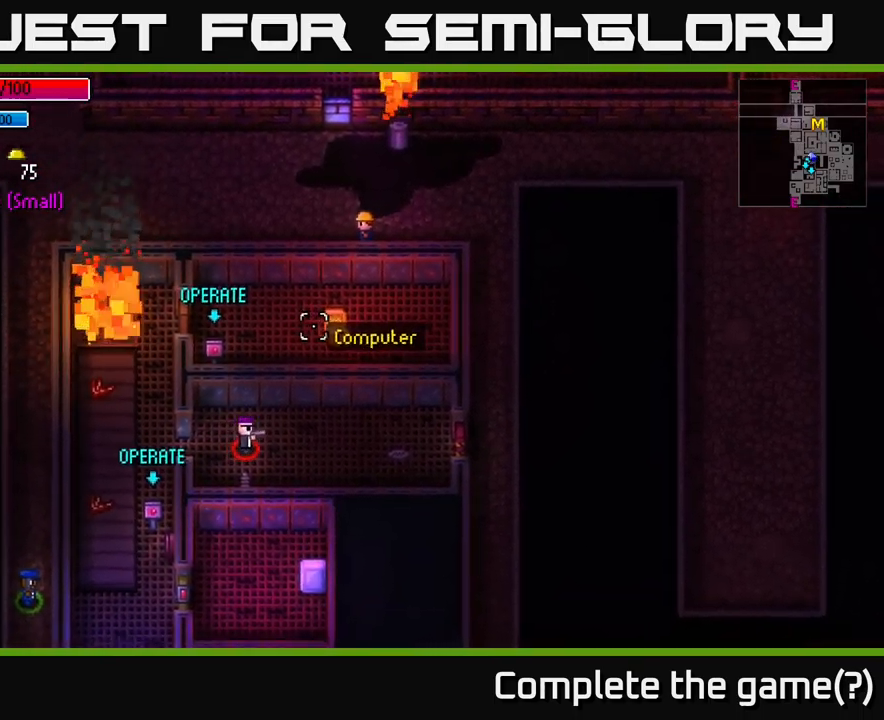
{"buttons": [], "left_stick": "left", "right_stick": "right", "events": [[267, "left_stick", "left"], [384, "right_stick", "right"]]}
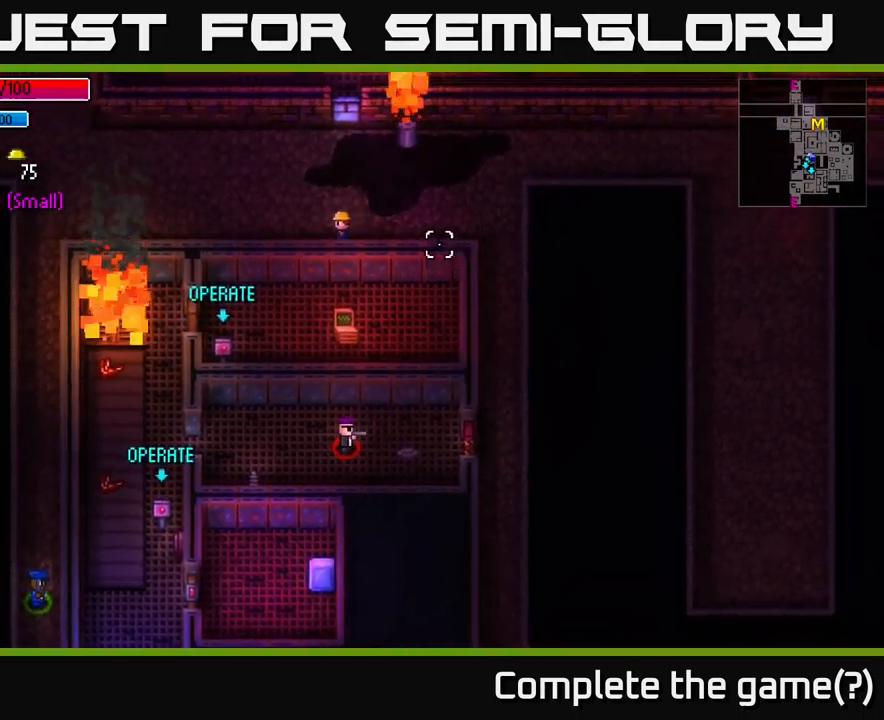
{"buttons": [], "left_stick": "left", "right_stick": "right", "events": []}
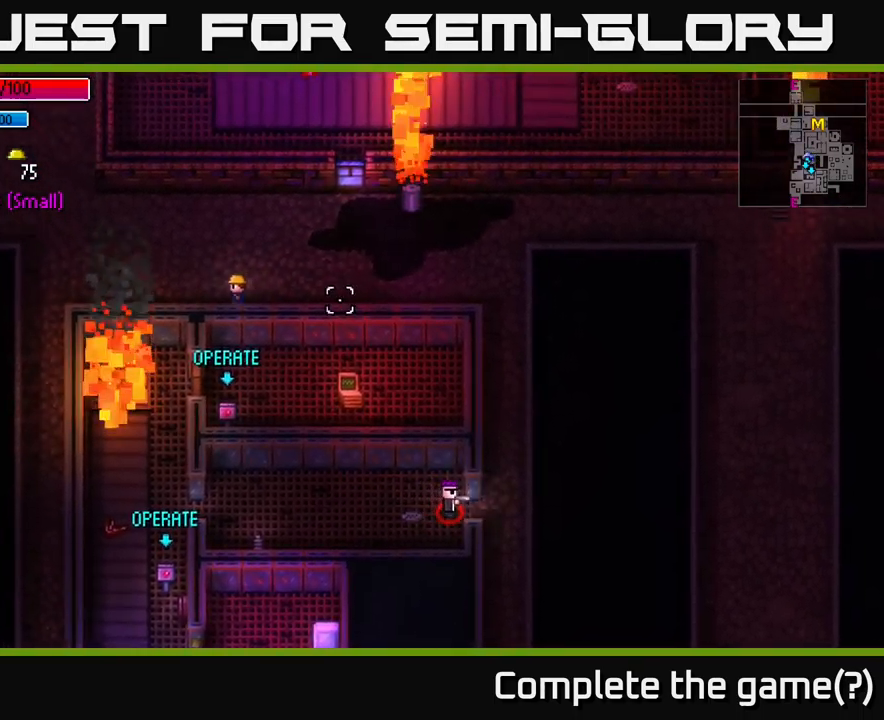
{"buttons": [], "left_stick": "left", "right_stick": "down-right", "events": [[134, "left_stick", "down-left"], [150, "right_stick", "down-right"], [367, "left_stick", "left"]]}
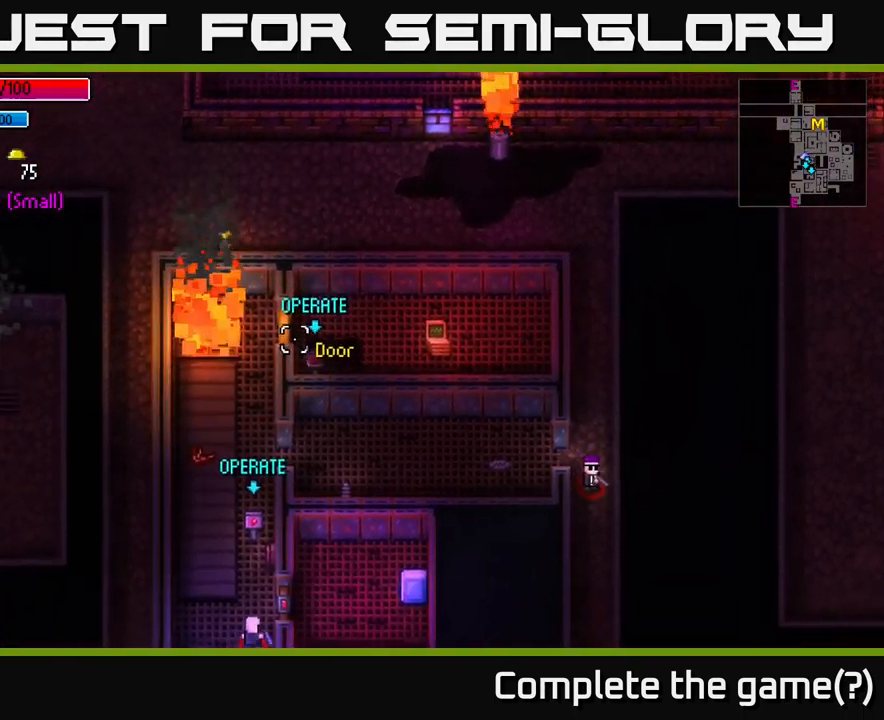
{"buttons": [], "left_stick": "down", "right_stick": "down-right", "events": [[400, "left_stick", "down"]]}
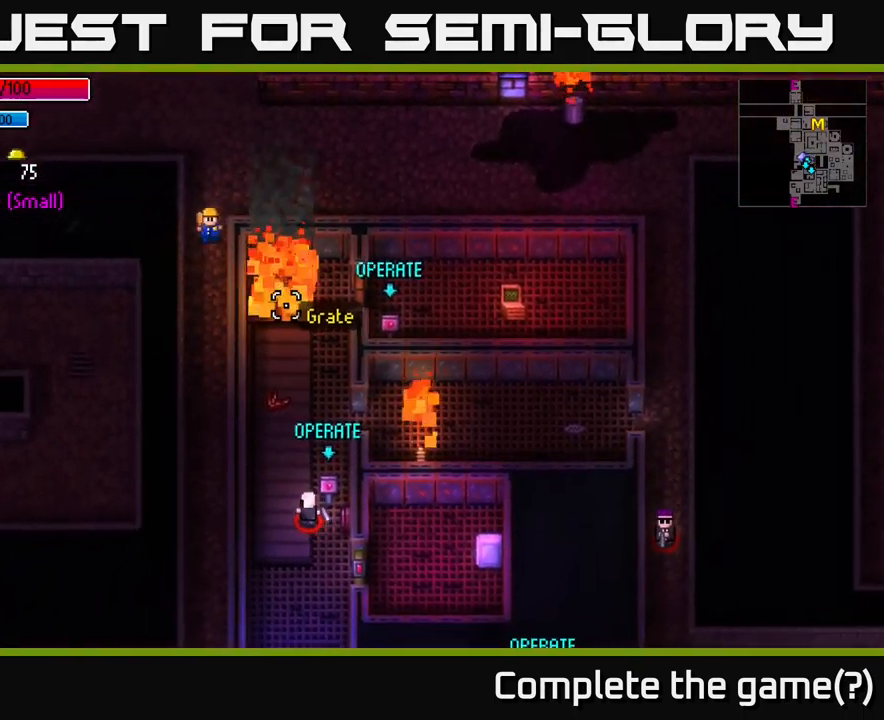
{"buttons": [], "left_stick": "center", "right_stick": "right", "events": [[50, "left_stick", "down-right"], [167, "left_stick", "center"], [467, "right_stick", "right"]]}
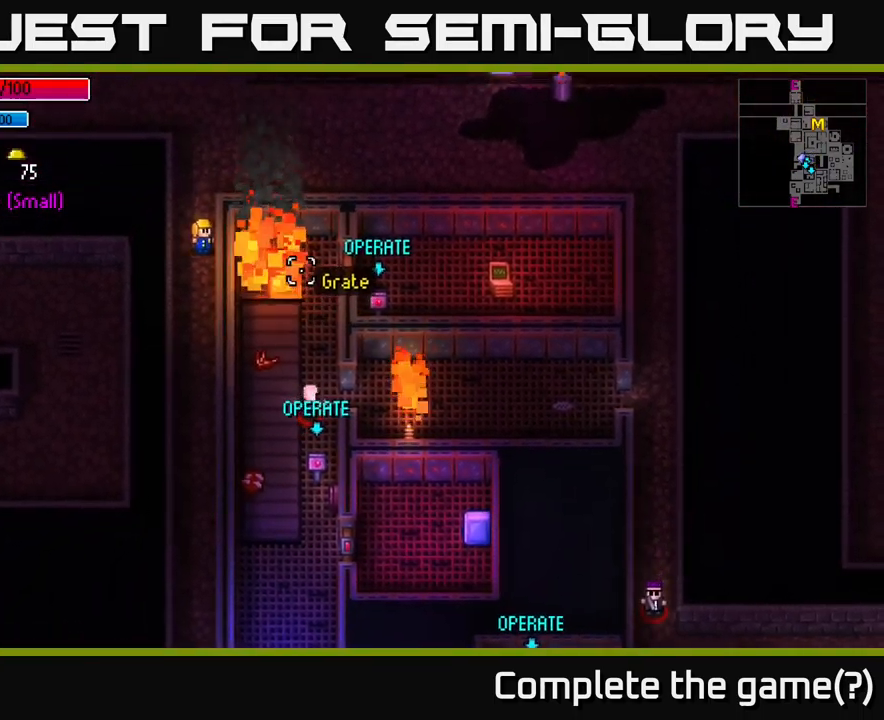
{"buttons": [], "left_stick": "center", "right_stick": "right", "events": []}